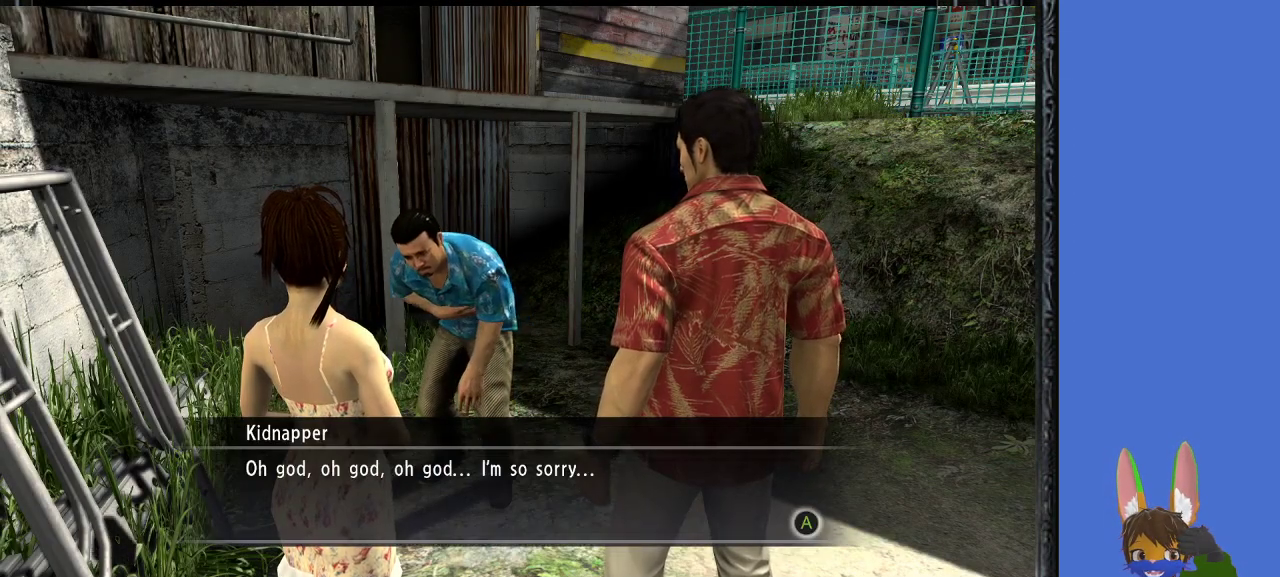
Gameplay with a controller (PlayStation layout); each line is a JSON object with the inputs held at the frame after it. "events" lists button and stick changes between this image and that frame as [ms after this image, input, new state], when the widget could be followed in between.
{"buttons": [], "left_stick": "center", "right_stick": "center", "events": []}
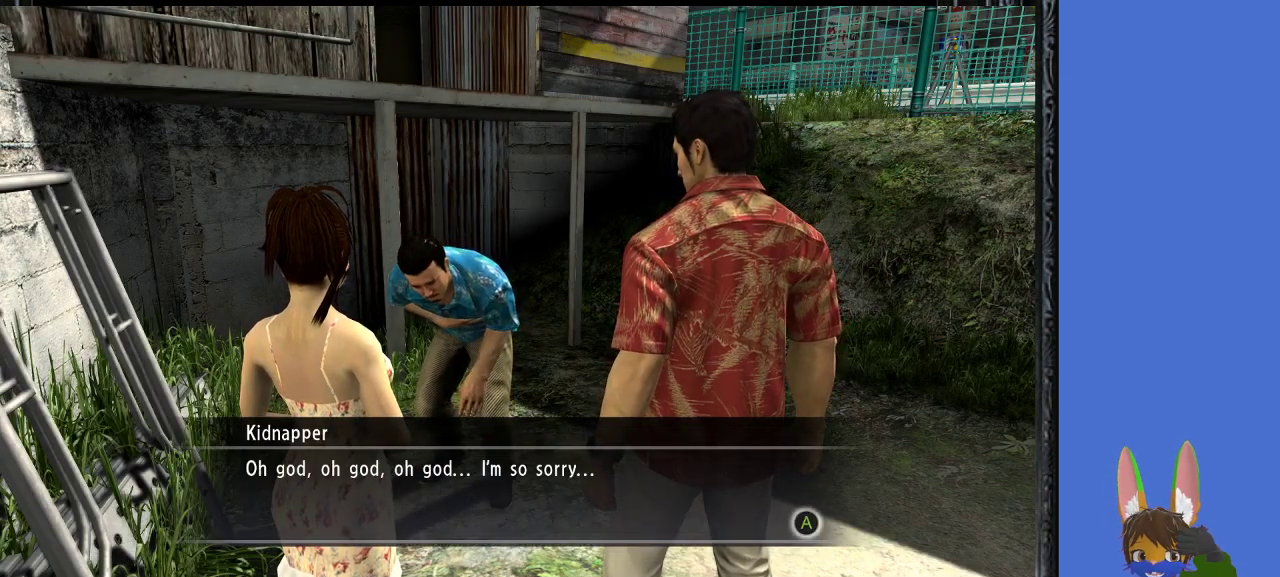
{"buttons": [], "left_stick": "center", "right_stick": "center", "events": [[133, "CROSS", "down"], [300, "CROSS", "up"]]}
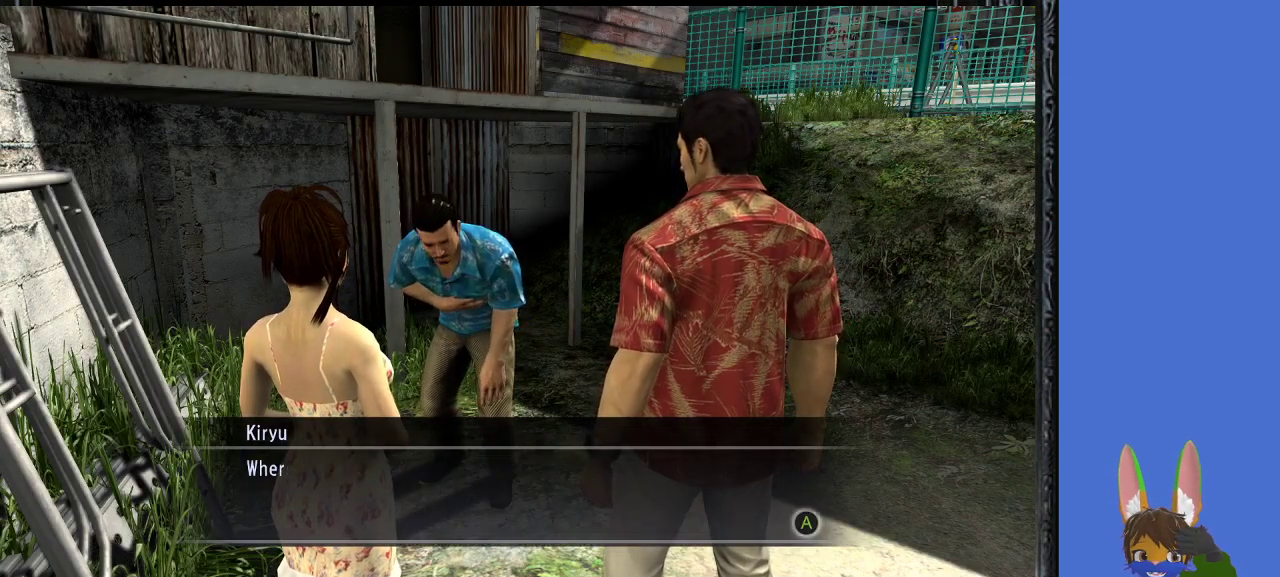
{"buttons": [], "left_stick": "center", "right_stick": "center", "events": [[200, "CROSS", "down"], [333, "CROSS", "up"]]}
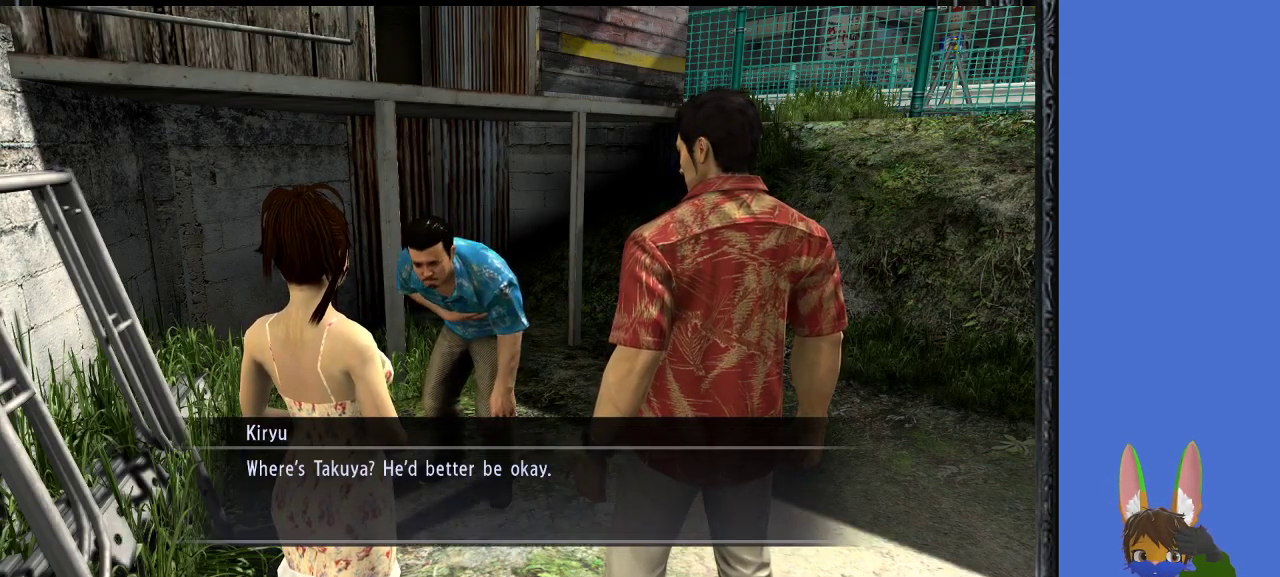
{"buttons": [], "left_stick": "center", "right_stick": "center", "events": []}
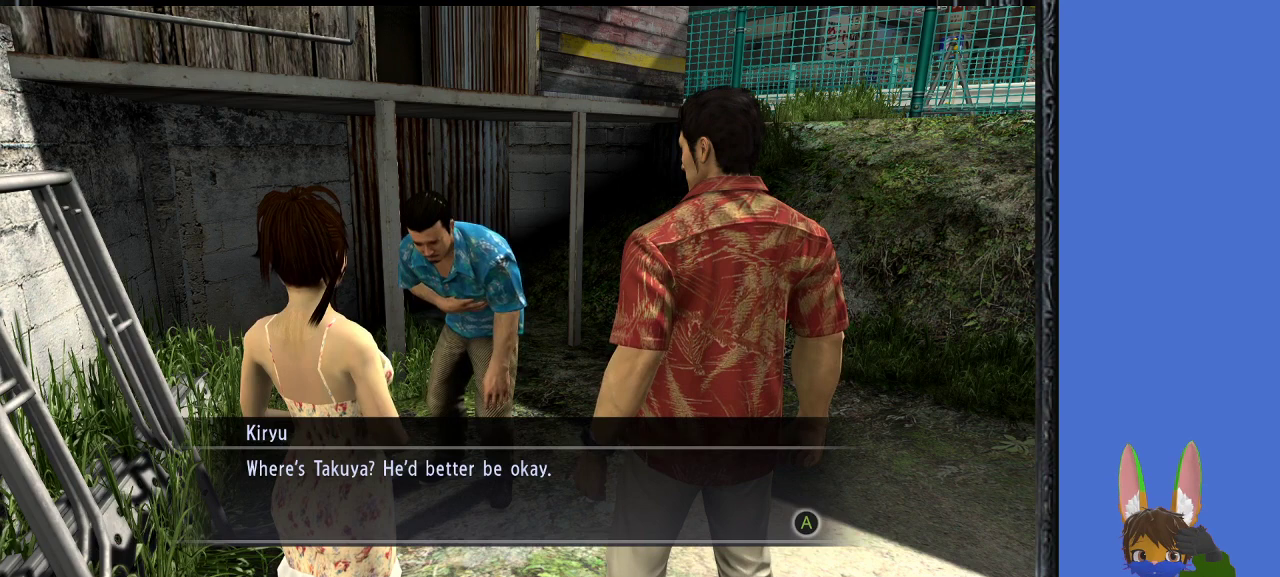
{"buttons": [], "left_stick": "center", "right_stick": "center", "events": [[367, "CROSS", "down"], [500, "CROSS", "up"]]}
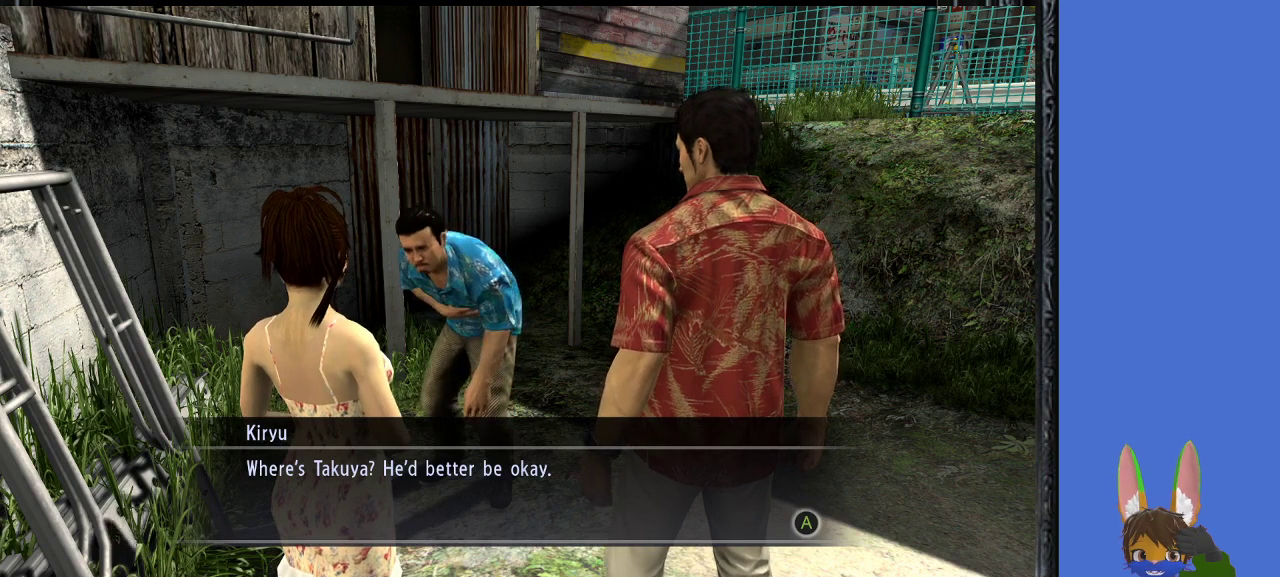
{"buttons": [], "left_stick": "center", "right_stick": "center", "events": []}
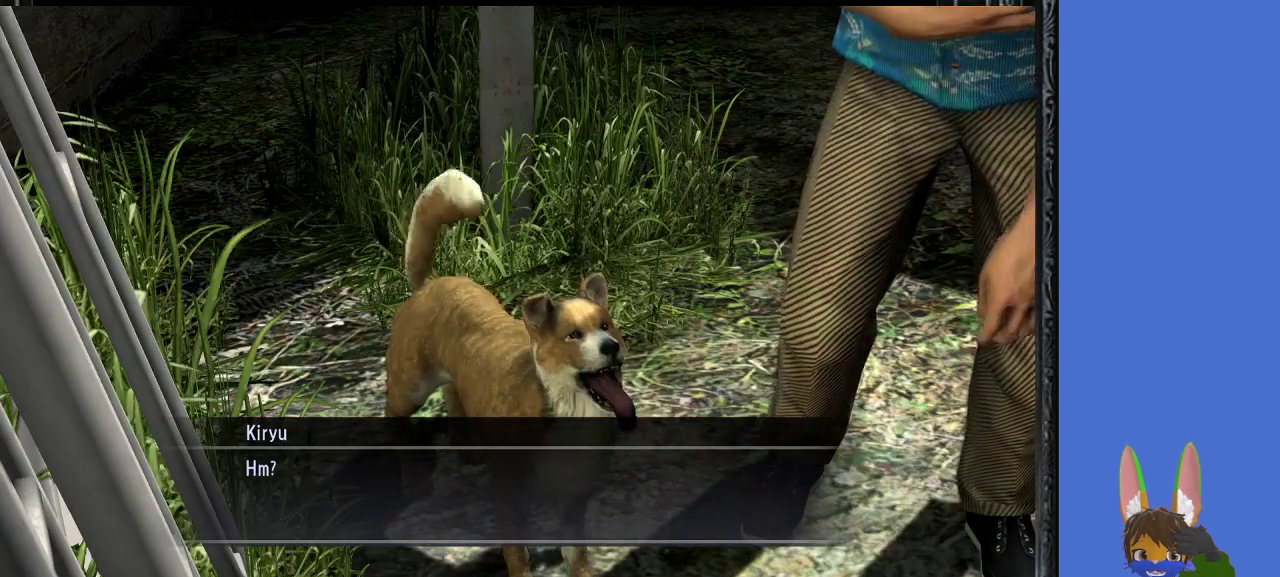
{"buttons": ["CROSS"], "left_stick": "center", "right_stick": "center", "events": [[433, "CROSS", "down"]]}
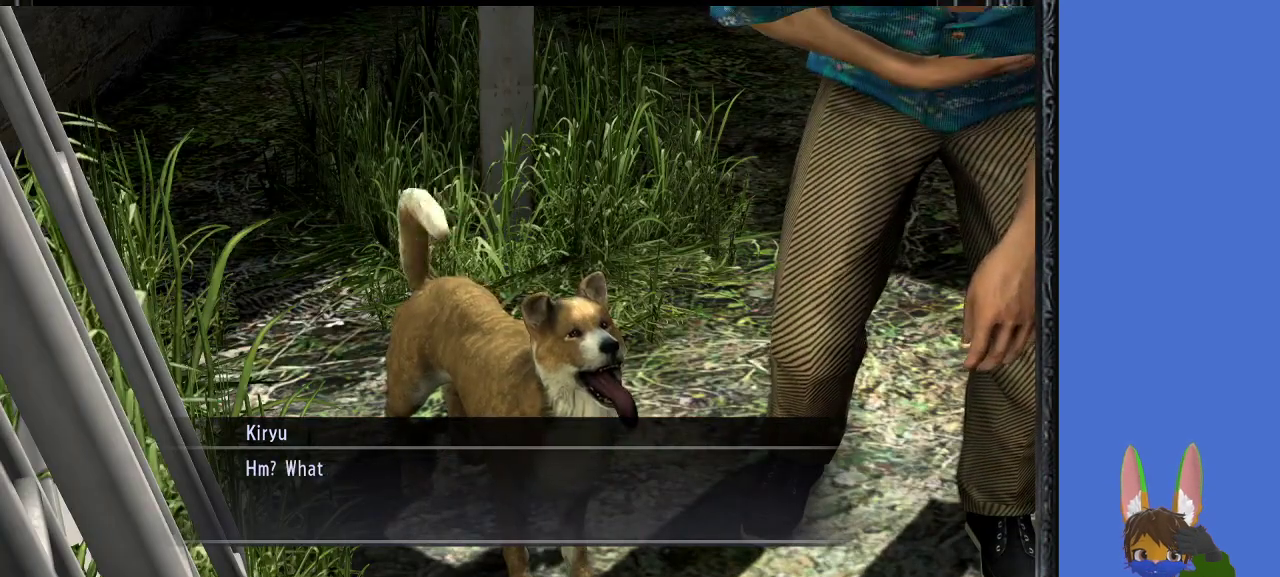
{"buttons": [], "left_stick": "center", "right_stick": "center", "events": [[133, "CROSS", "up"]]}
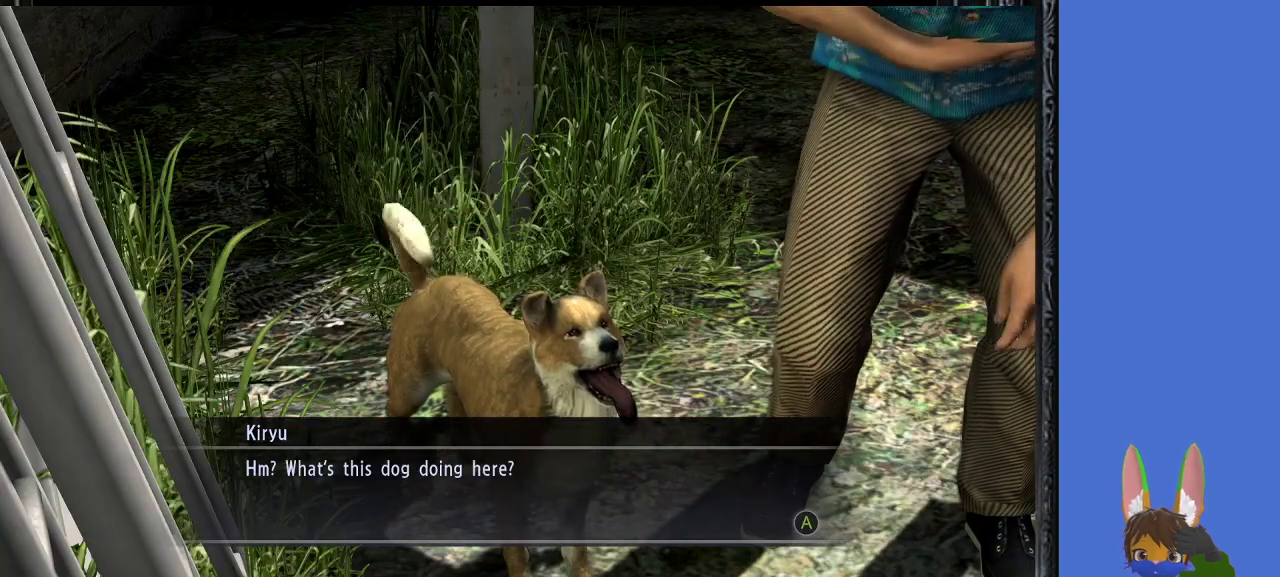
{"buttons": [], "left_stick": "center", "right_stick": "center", "events": []}
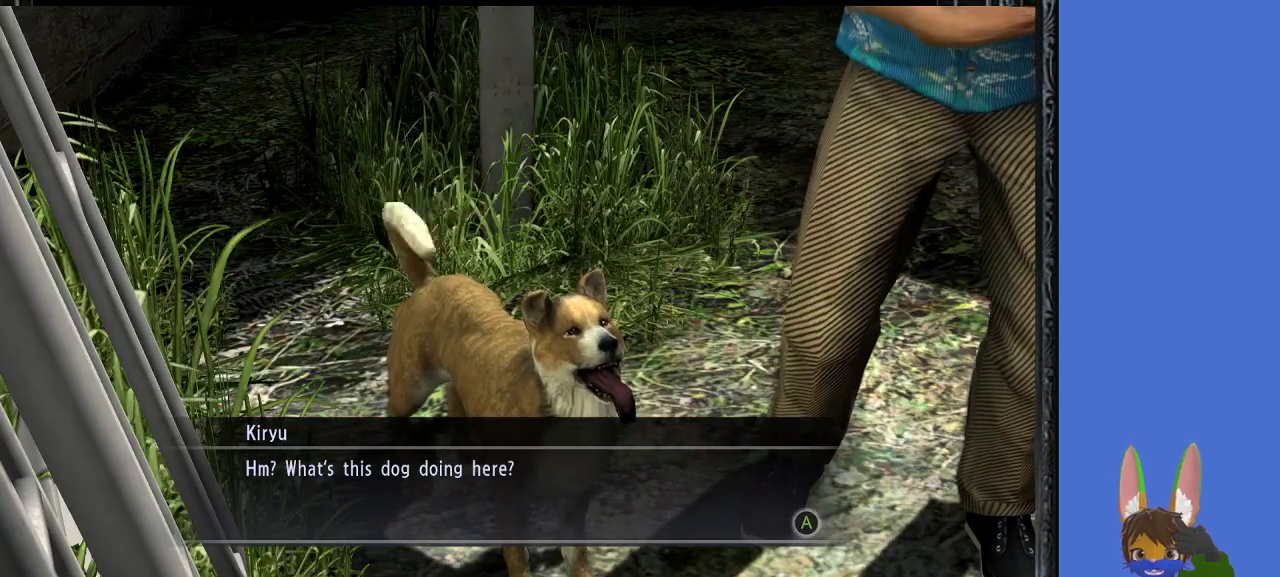
{"buttons": [], "left_stick": "center", "right_stick": "center", "events": [[367, "CROSS", "down"], [500, "CROSS", "up"]]}
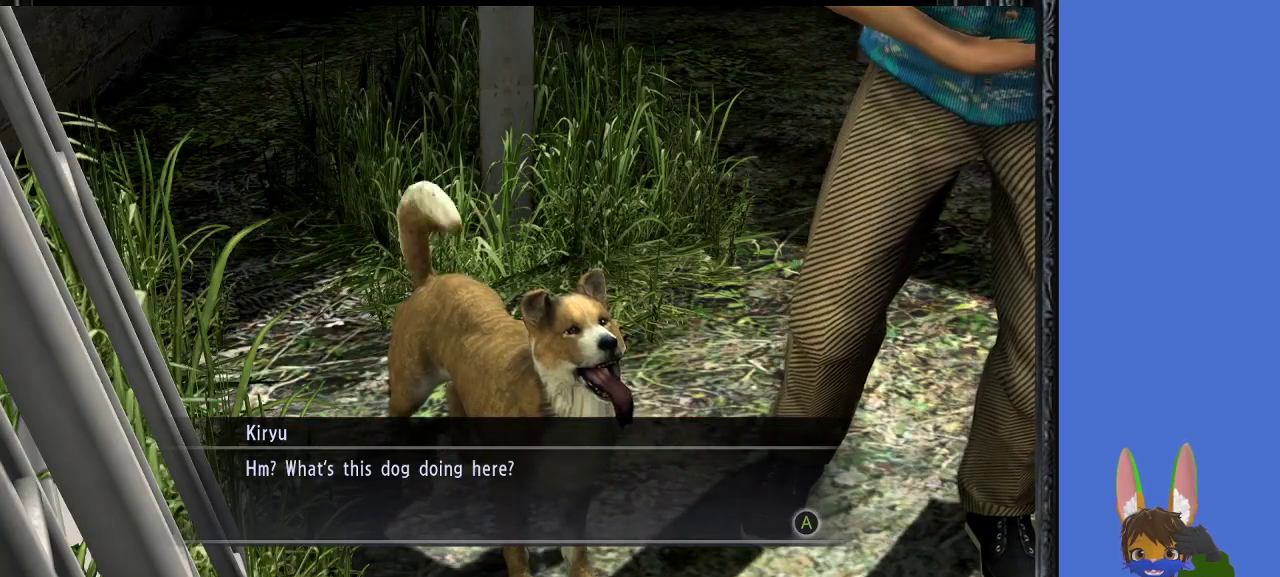
{"buttons": ["CROSS"], "left_stick": "center", "right_stick": "center", "events": [[433, "CROSS", "down"]]}
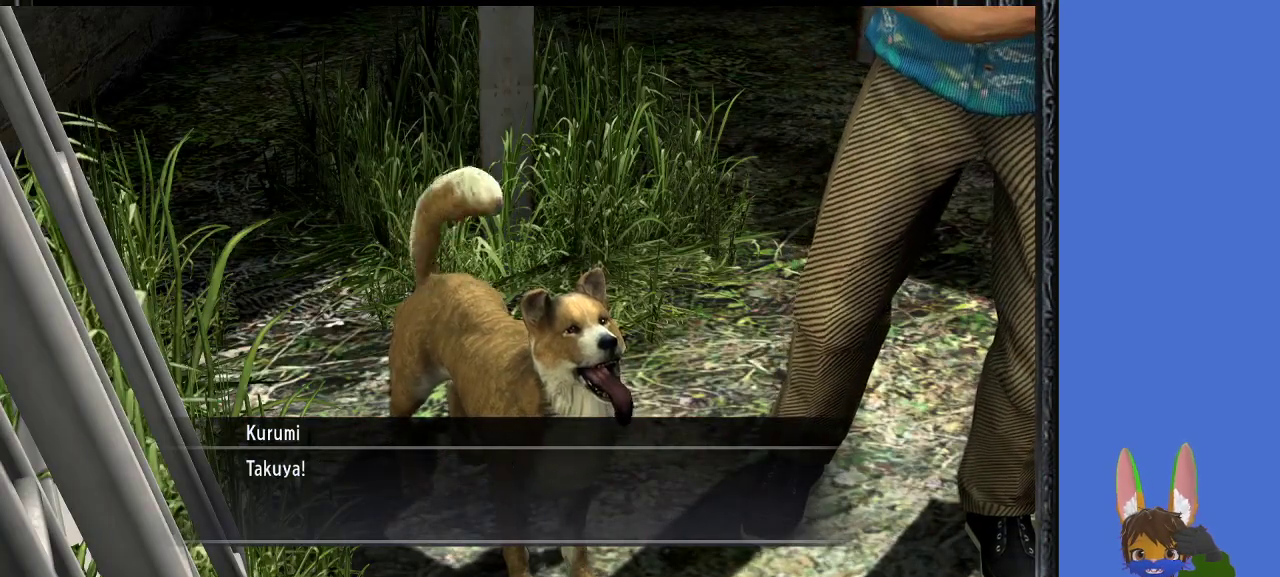
{"buttons": [], "left_stick": "center", "right_stick": "center", "events": [[67, "CROSS", "up"]]}
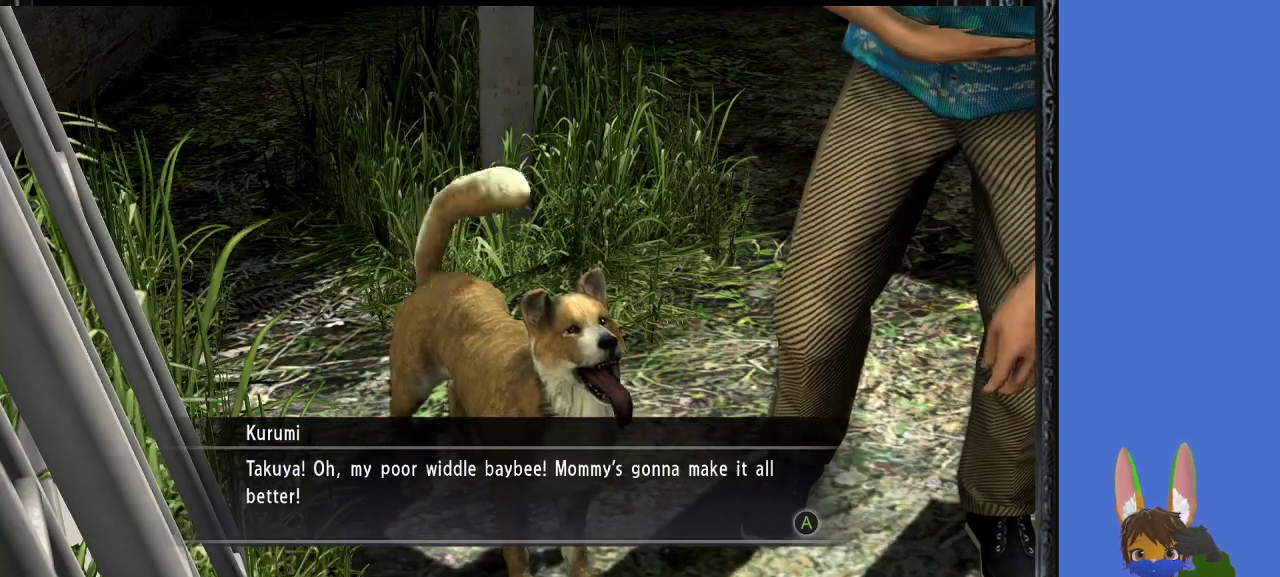
{"buttons": [], "left_stick": "center", "right_stick": "center", "events": []}
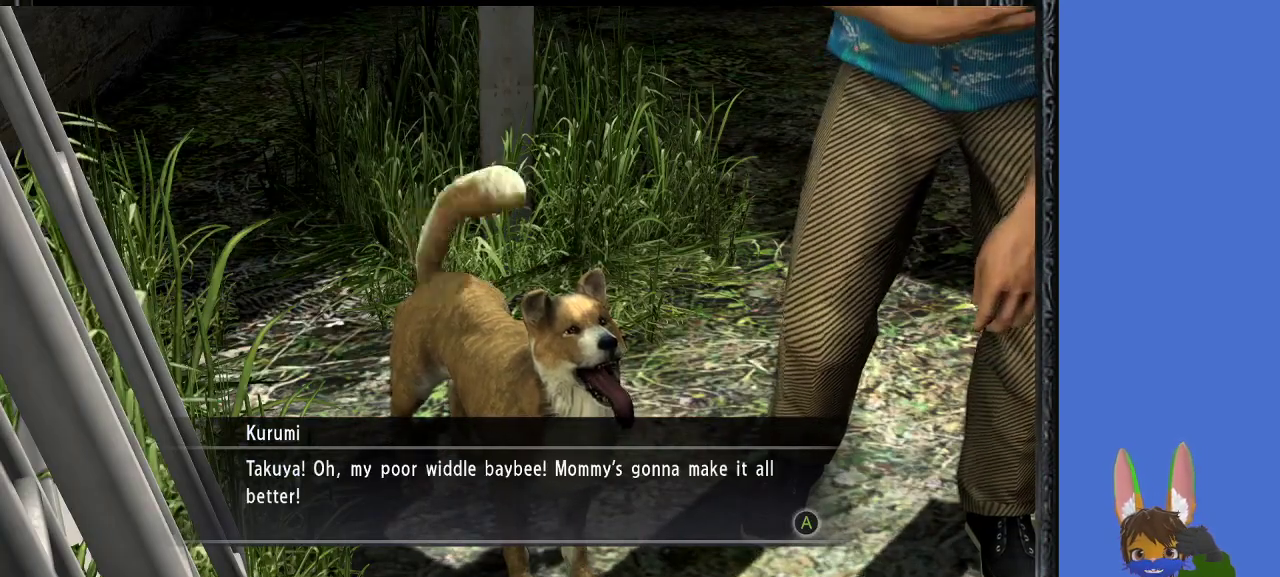
{"buttons": [], "left_stick": "center", "right_stick": "center", "events": []}
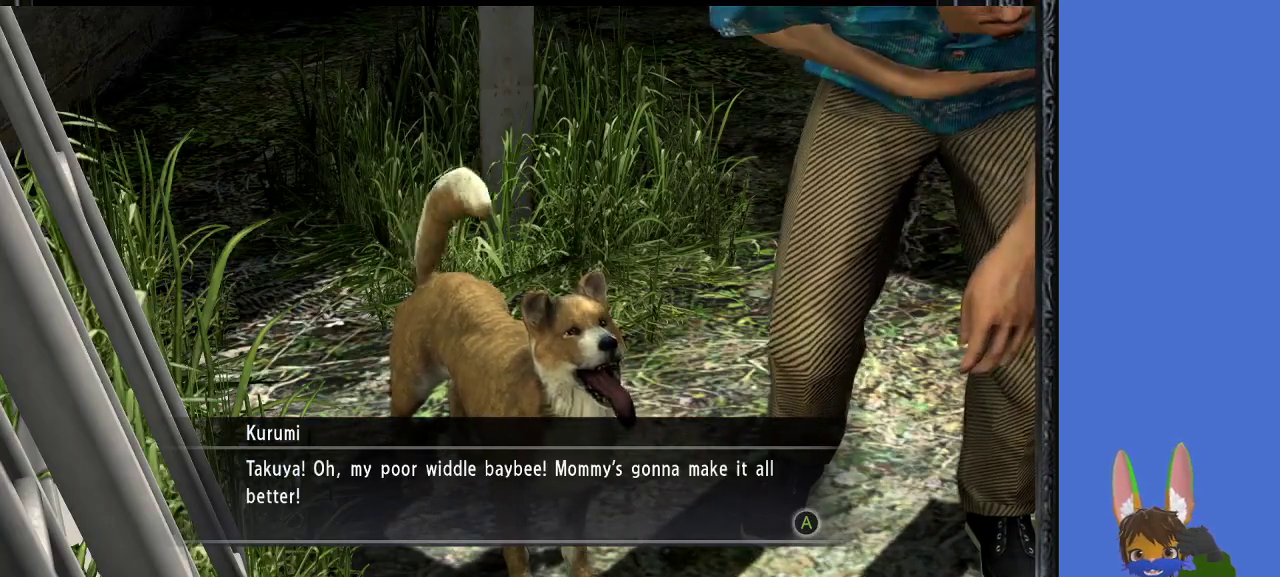
{"buttons": [], "left_stick": "center", "right_stick": "center", "events": [[167, "left_stick", "up-right"], [233, "left_stick", "center"]]}
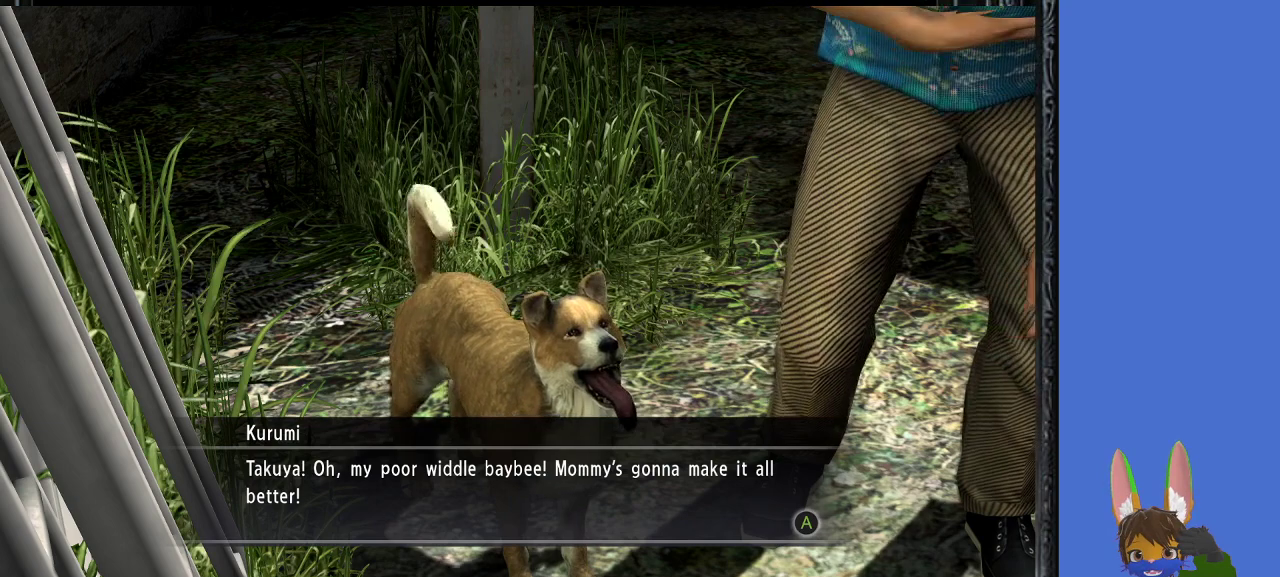
{"buttons": [], "left_stick": "center", "right_stick": "center", "events": []}
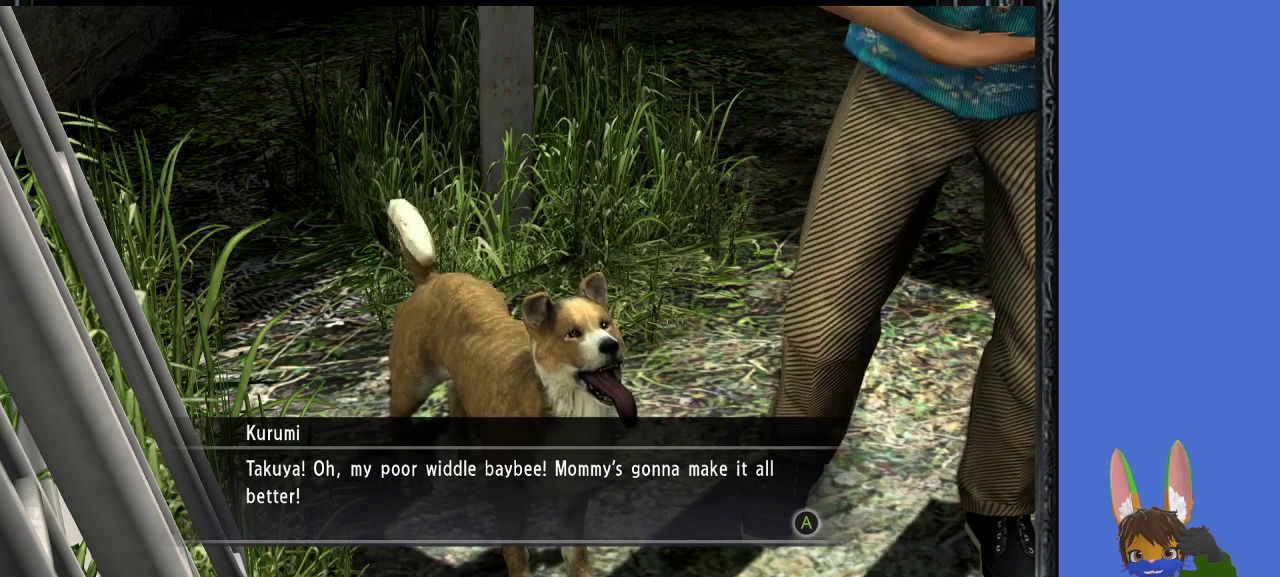
{"buttons": [], "left_stick": "center", "right_stick": "center", "events": []}
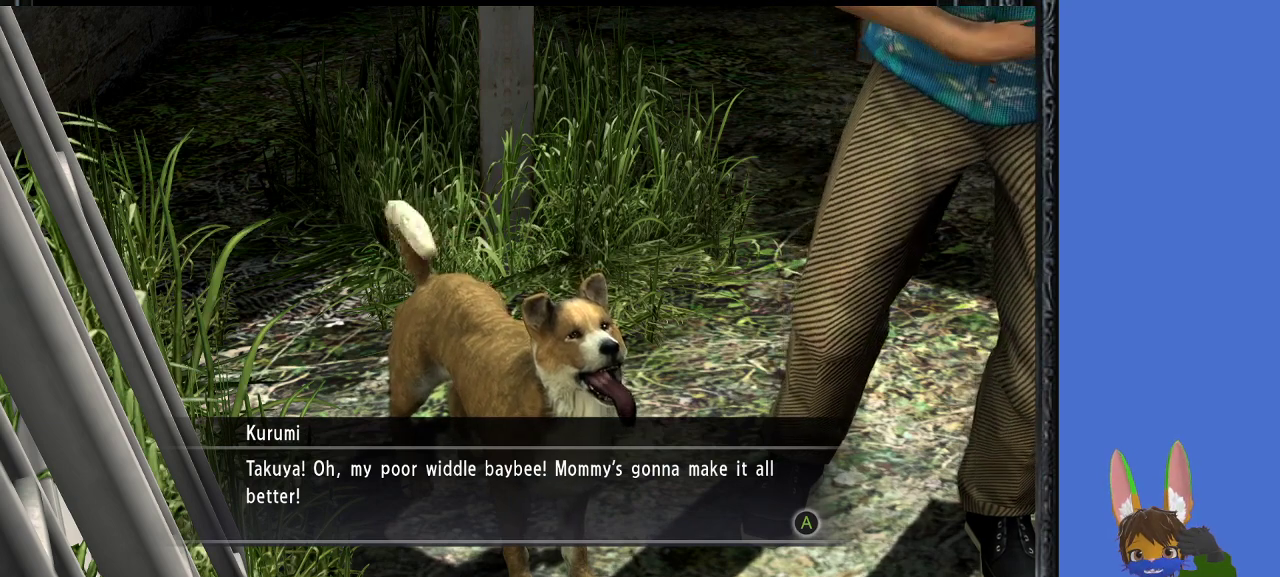
{"buttons": [], "left_stick": "center", "right_stick": "center", "events": [[233, "CROSS", "down"], [400, "CROSS", "up"]]}
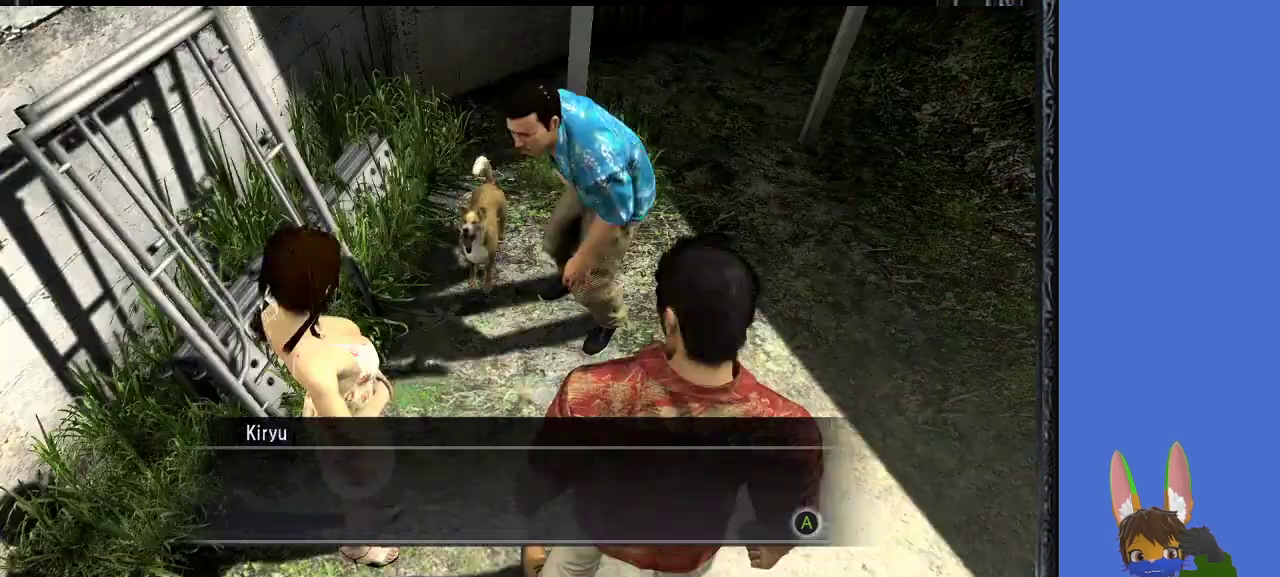
{"buttons": ["CROSS"], "left_stick": "center", "right_stick": "center", "events": [[367, "CROSS", "down"]]}
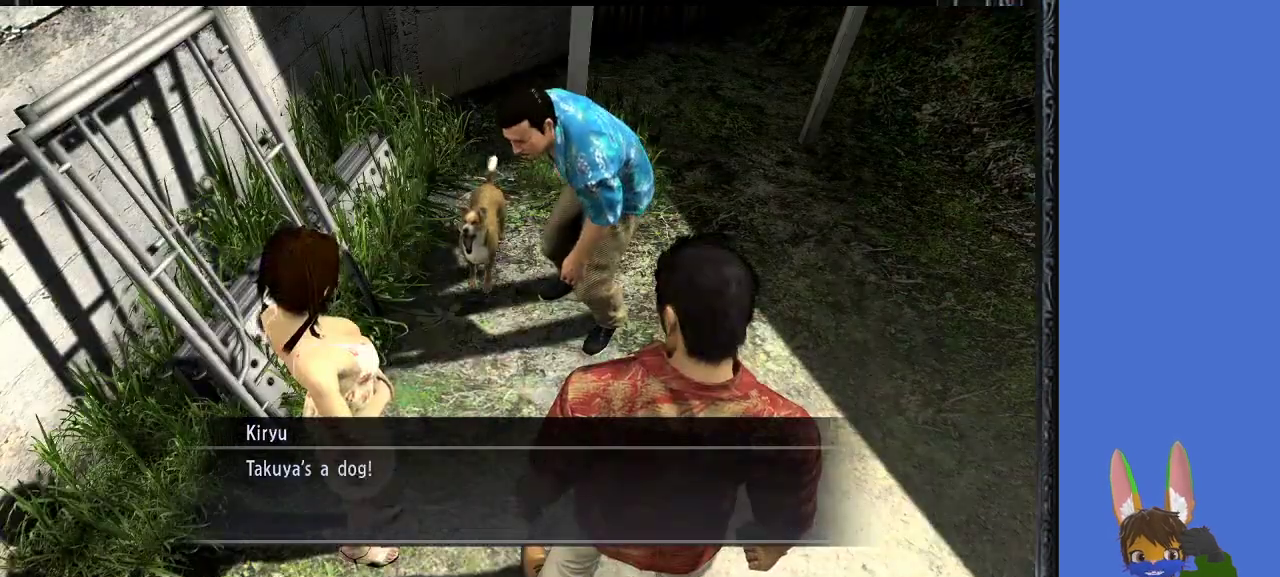
{"buttons": [], "left_stick": "center", "right_stick": "center", "events": [[33, "CROSS", "up"]]}
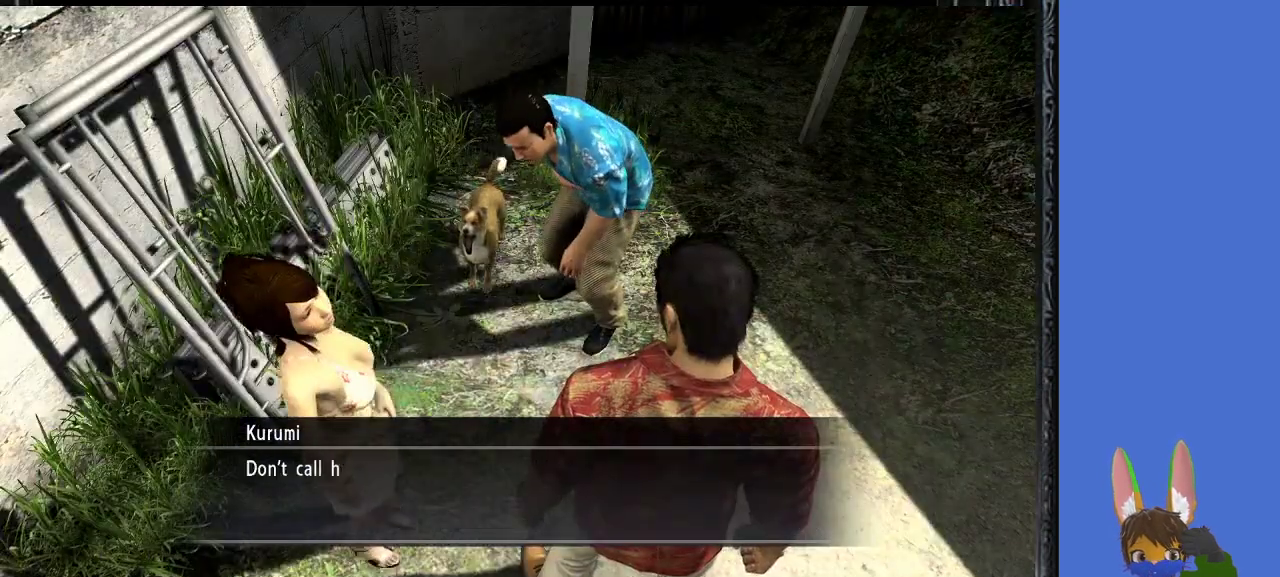
{"buttons": [], "left_stick": "center", "right_stick": "center", "events": []}
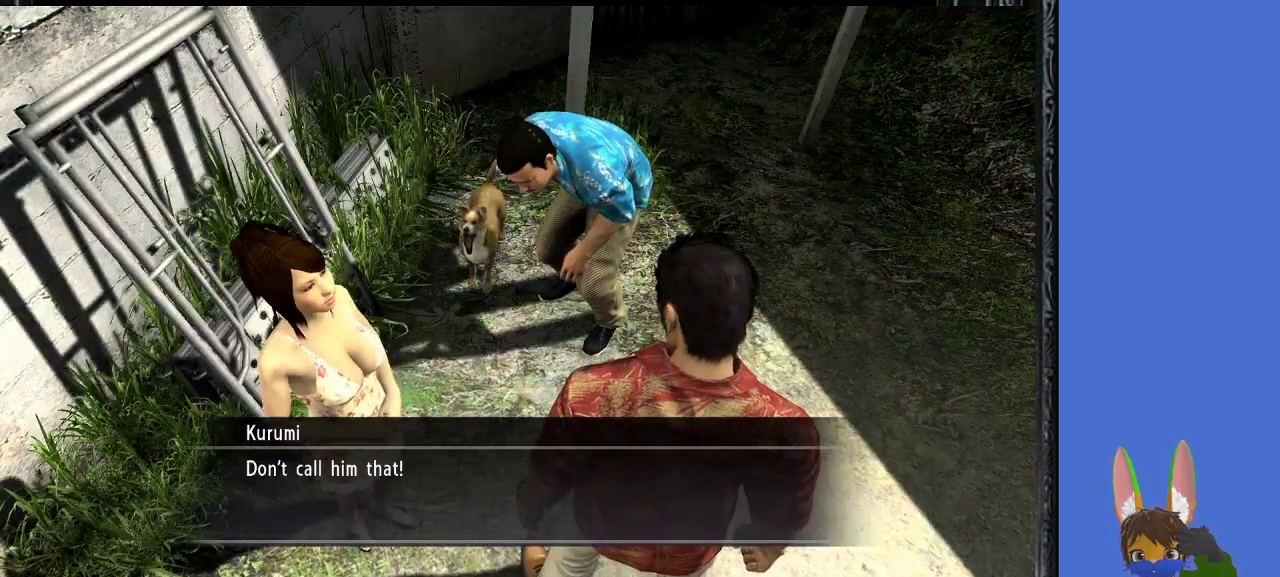
{"buttons": [], "left_stick": "center", "right_stick": "center", "events": [[267, "CROSS", "down"], [433, "CROSS", "up"]]}
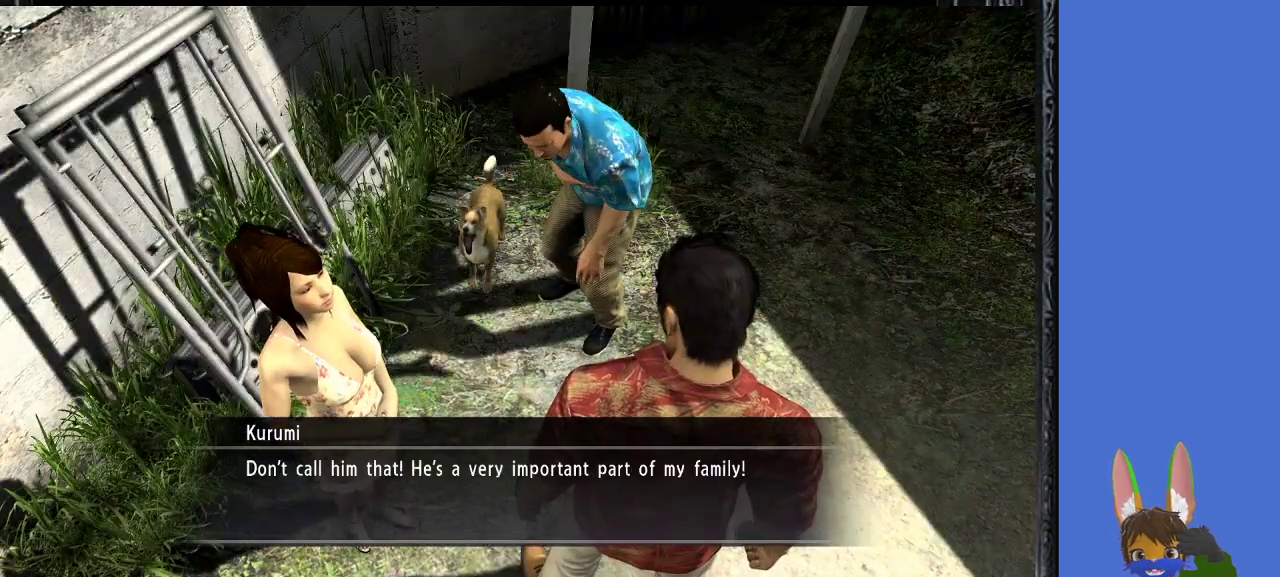
{"buttons": [], "left_stick": "center", "right_stick": "center", "events": []}
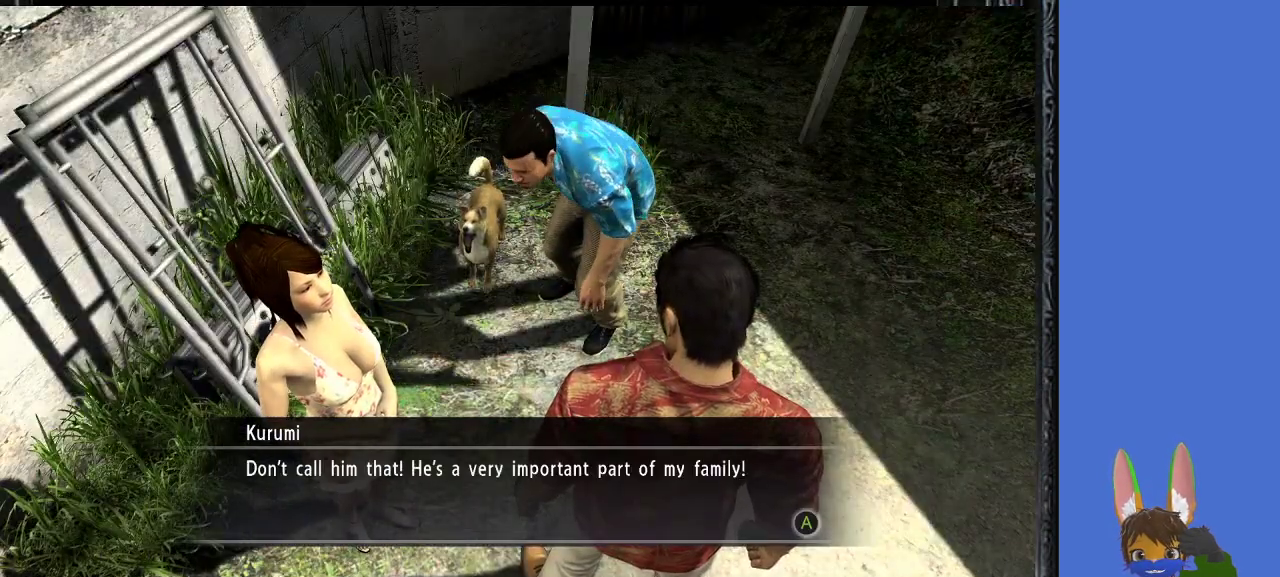
{"buttons": [], "left_stick": "center", "right_stick": "center", "events": []}
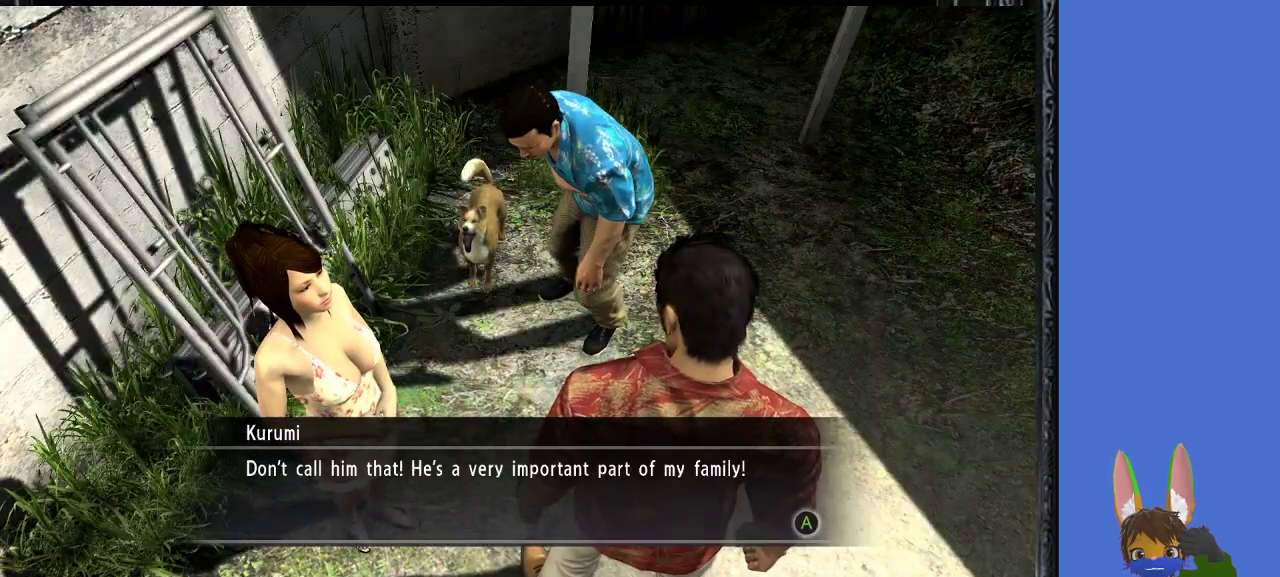
{"buttons": [], "left_stick": "center", "right_stick": "center", "events": []}
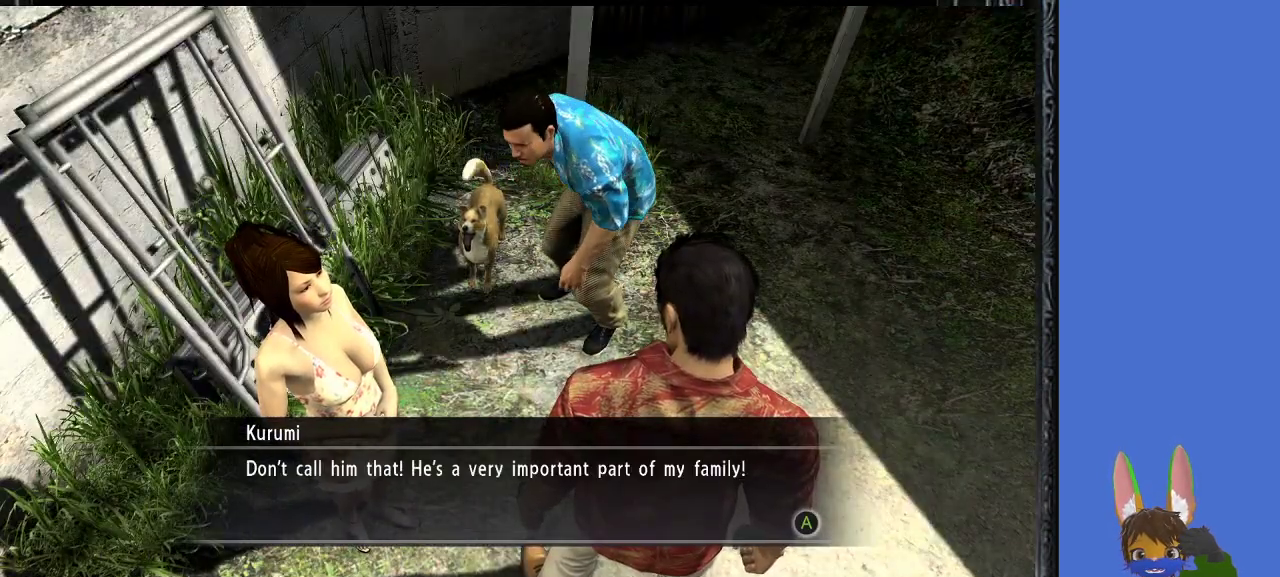
{"buttons": [], "left_stick": "center", "right_stick": "center", "events": [[33, "CROSS", "down"], [300, "CROSS", "up"]]}
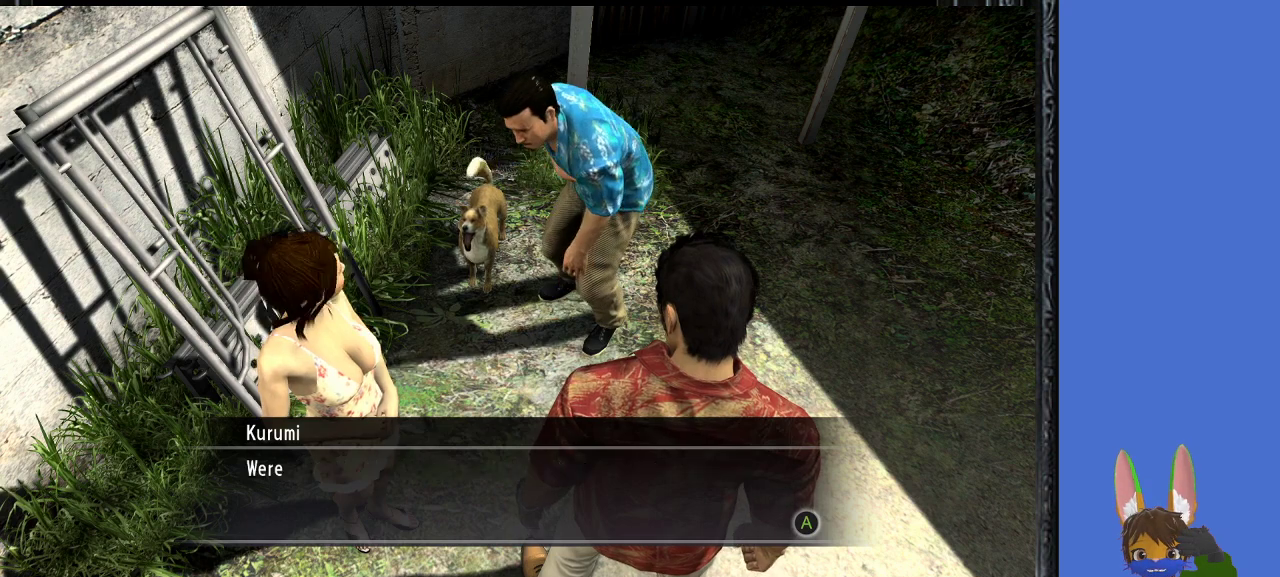
{"buttons": [], "left_stick": "center", "right_stick": "center", "events": [[267, "CROSS", "down"], [467, "CROSS", "up"]]}
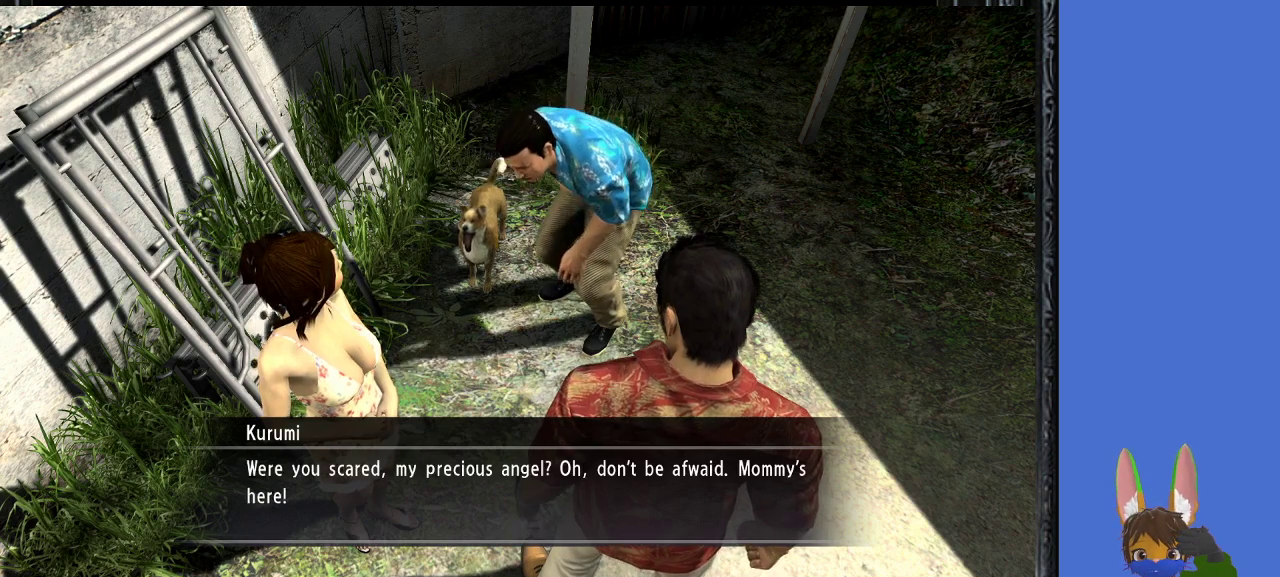
{"buttons": [], "left_stick": "center", "right_stick": "center", "events": []}
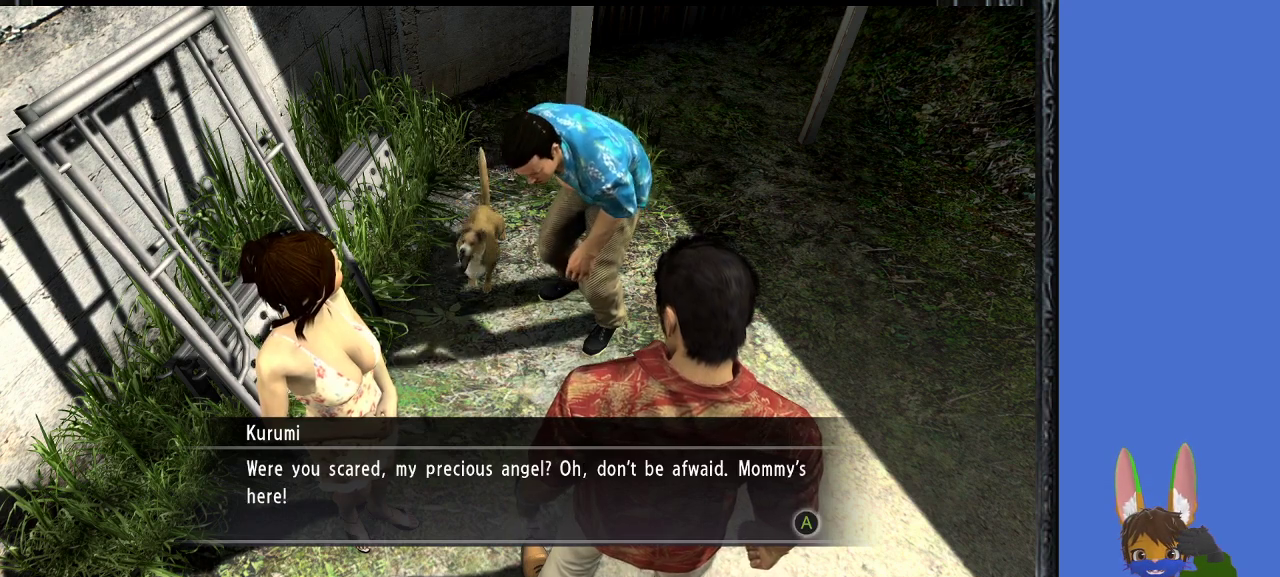
{"buttons": [], "left_stick": "center", "right_stick": "center", "events": []}
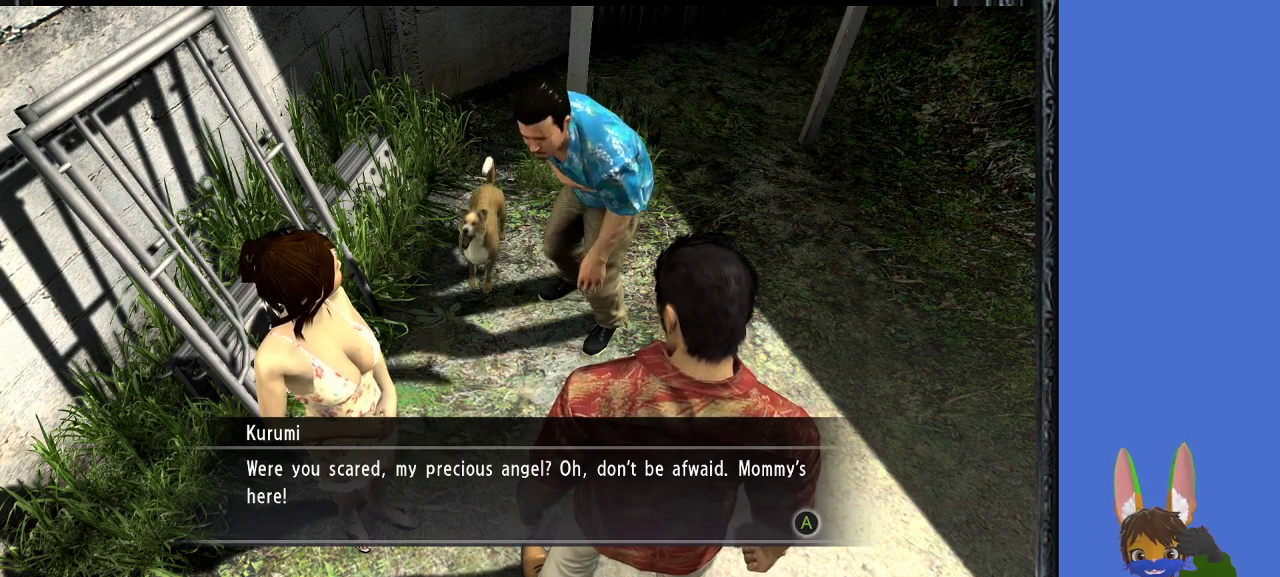
{"buttons": [], "left_stick": "center", "right_stick": "left", "events": [[200, "right_stick", "left"]]}